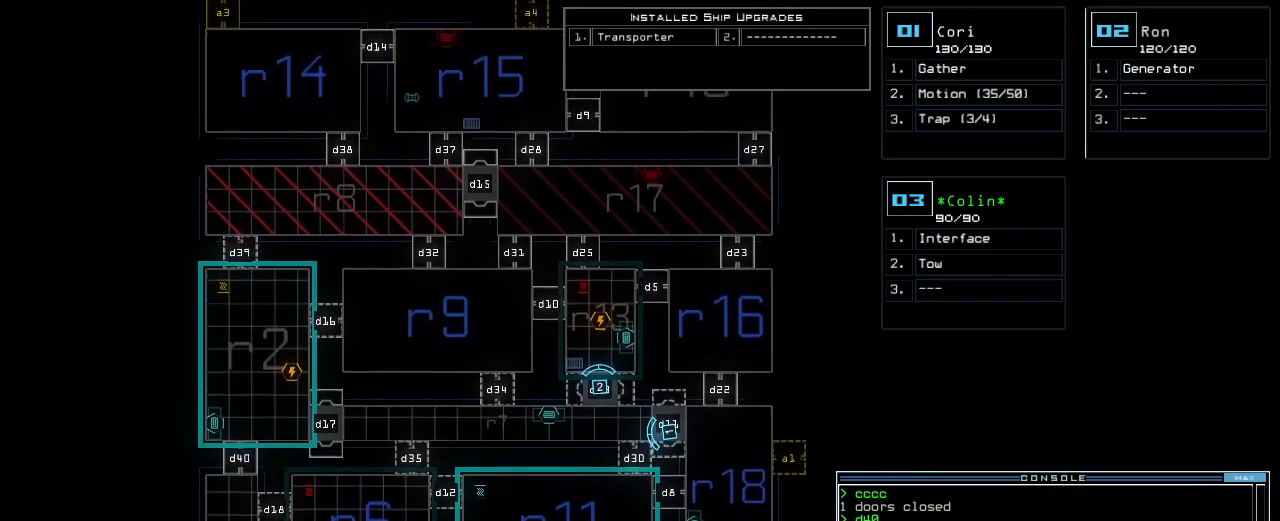
Gameplay with keyboard; each line is a JSON object with the keys held at the frame after it. "events" lists presses ("down") and releases ("up") of "0", "1", "2", "3", "4", "5", "6", "7", "8", "9", "a", "b", "backspace", "c", "caps_lock", "comma", "ctrl_l", "ctrl_r", "d", "down", "e", "equals", "escape", "f", "f1", "g", "h", "i", "j", "k", "l", "left", "m", "minus", "n", "o", "p", "q", "quote", "r", "return", "right", "s", "semicolon", "shift_l", "shift_r", "space", "t", "tab", "tilde", "u", "up", "v", "w", "x", "y" and "z" between this image and that frame as [ms after this image, input, new state], when the widget could be followed in between. No other keys are recorded. Mouse input is not recorded. Not read: ..
{"keys": [], "events": [[360, "up", "up"]]}
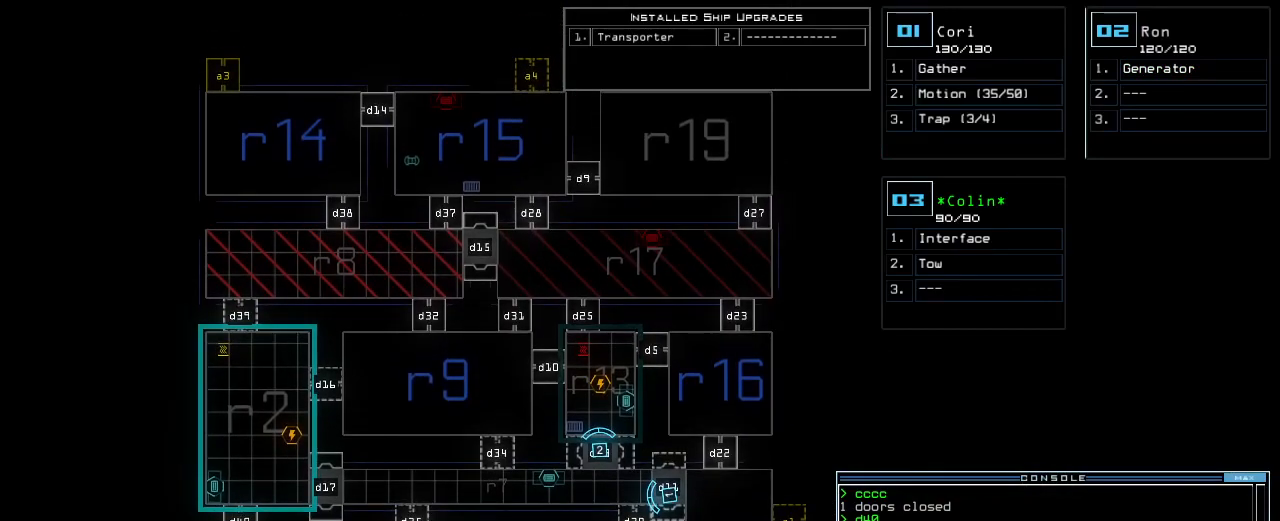
{"keys": ["down"], "events": [[480, "down", "down"]]}
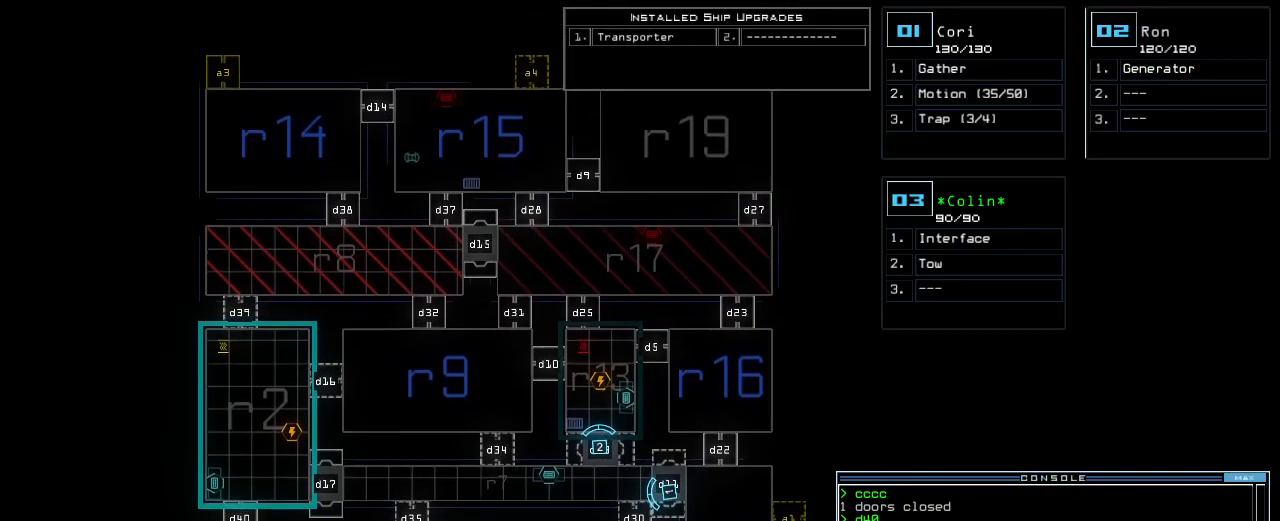
{"keys": ["down"], "events": []}
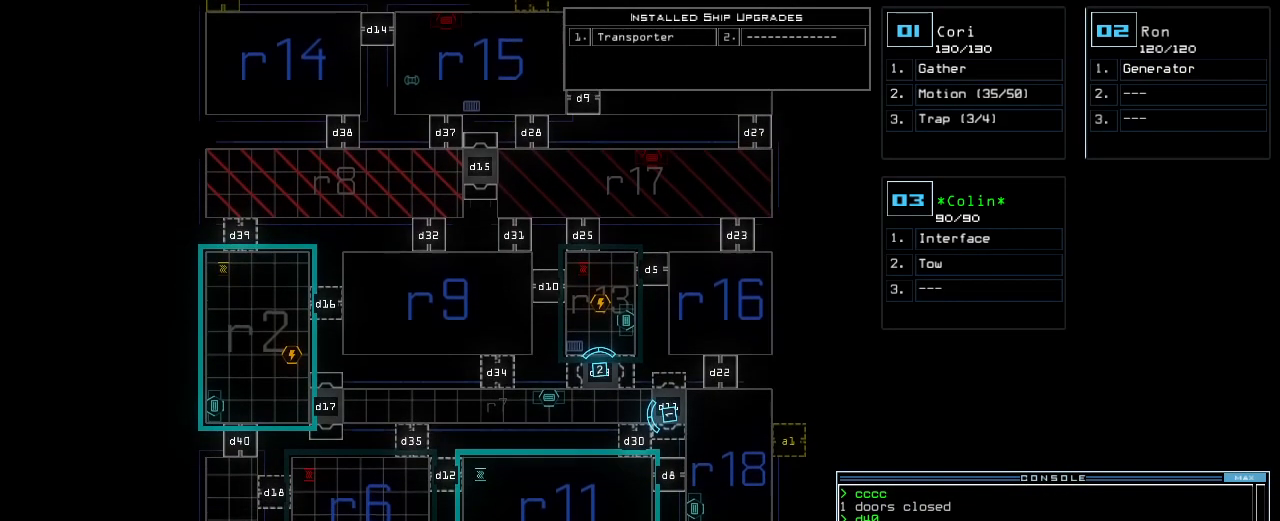
{"keys": [], "events": [[380, "down", "up"]]}
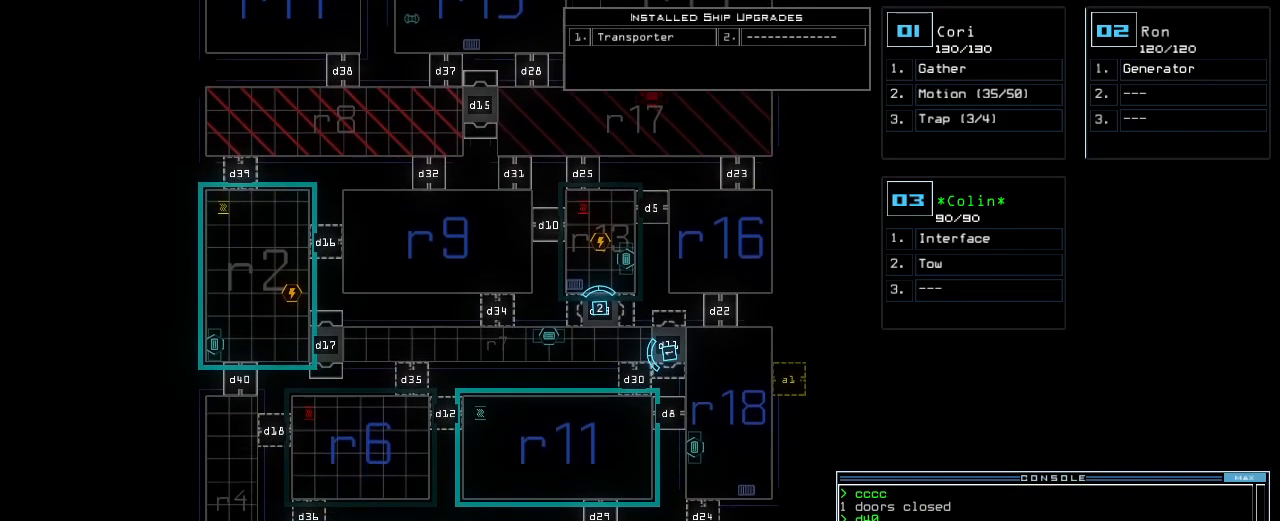
{"keys": ["up"], "events": [[500, "up", "down"]]}
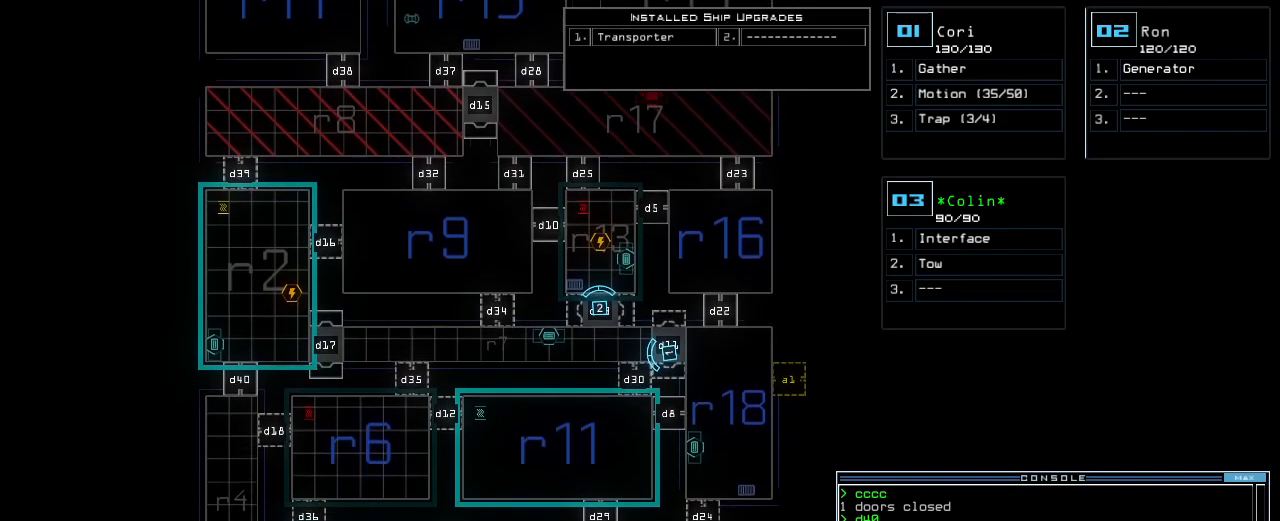
{"keys": [], "events": [[440, "up", "up"]]}